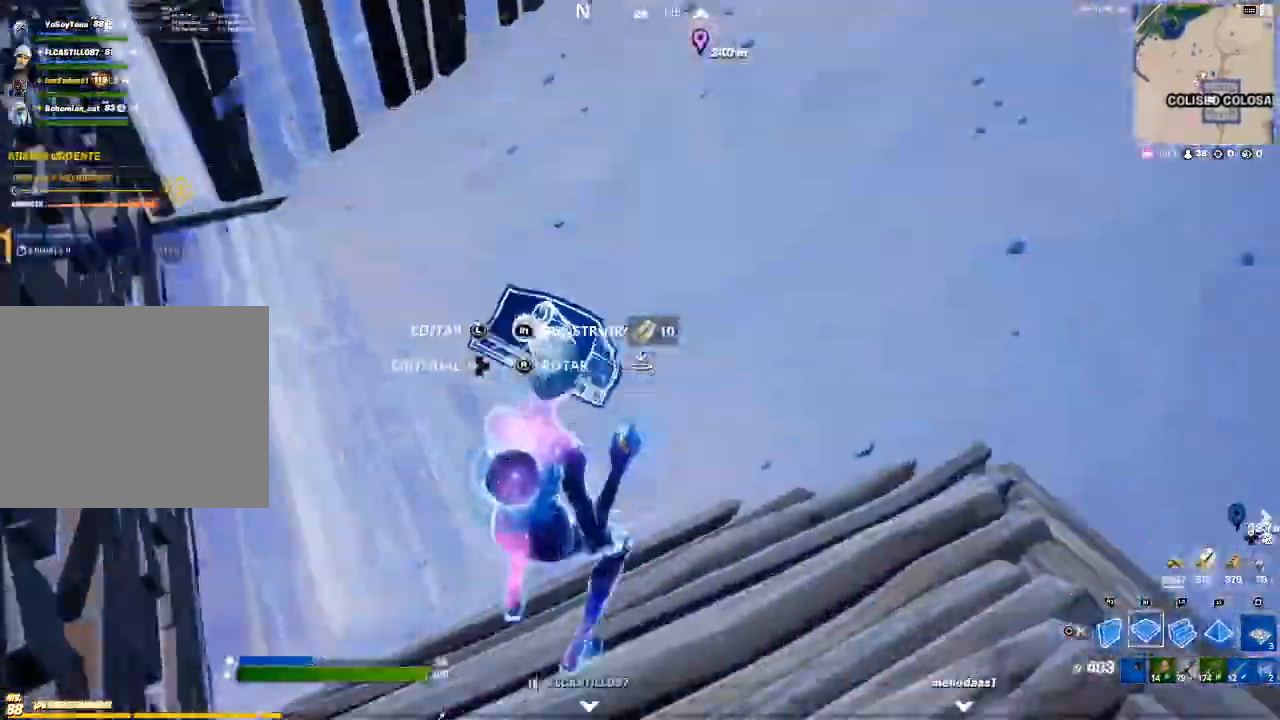
Gameplay with a controller (PlayStation layout); each line is a JSON object with the inputs held at the frame after it. "events" lists button and stick changes between this image and that frame as [ms after this image, input, new state], when the widget could be followed in between.
{"buttons": [], "left_stick": "up-right", "right_stick": "down", "events": [[67, "L1", "down"], [67, "right_stick", "left"], [100, "R1", "down"], [133, "L1", "up"], [133, "R1", "up"], [133, "right_stick", "up-left"], [234, "L1", "down"], [267, "R1", "down"], [300, "right_stick", "center"], [334, "L1", "up"], [334, "R1", "up"], [367, "L1", "down"], [467, "L1", "up"], [500, "right_stick", "down"]]}
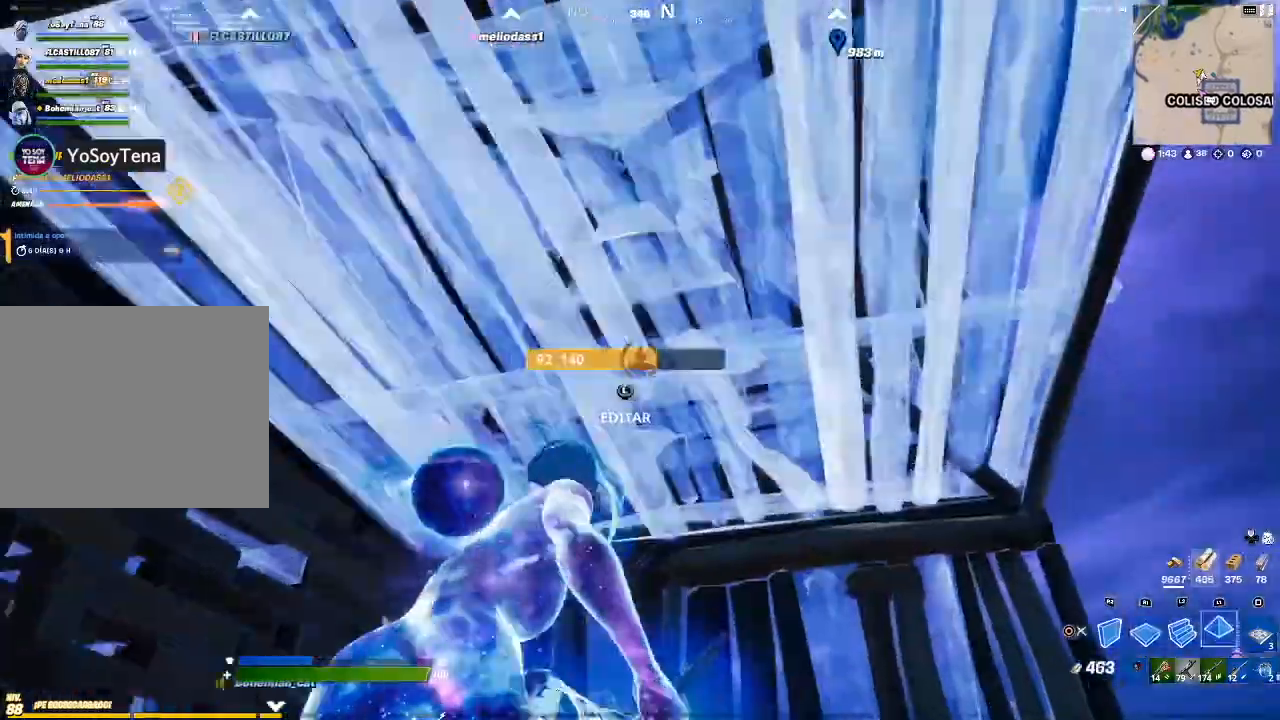
{"buttons": ["R2"], "left_stick": "right", "right_stick": "left", "events": [[201, "R2", "down"], [201, "right_stick", "center"], [301, "right_stick", "left"], [501, "left_stick", "right"]]}
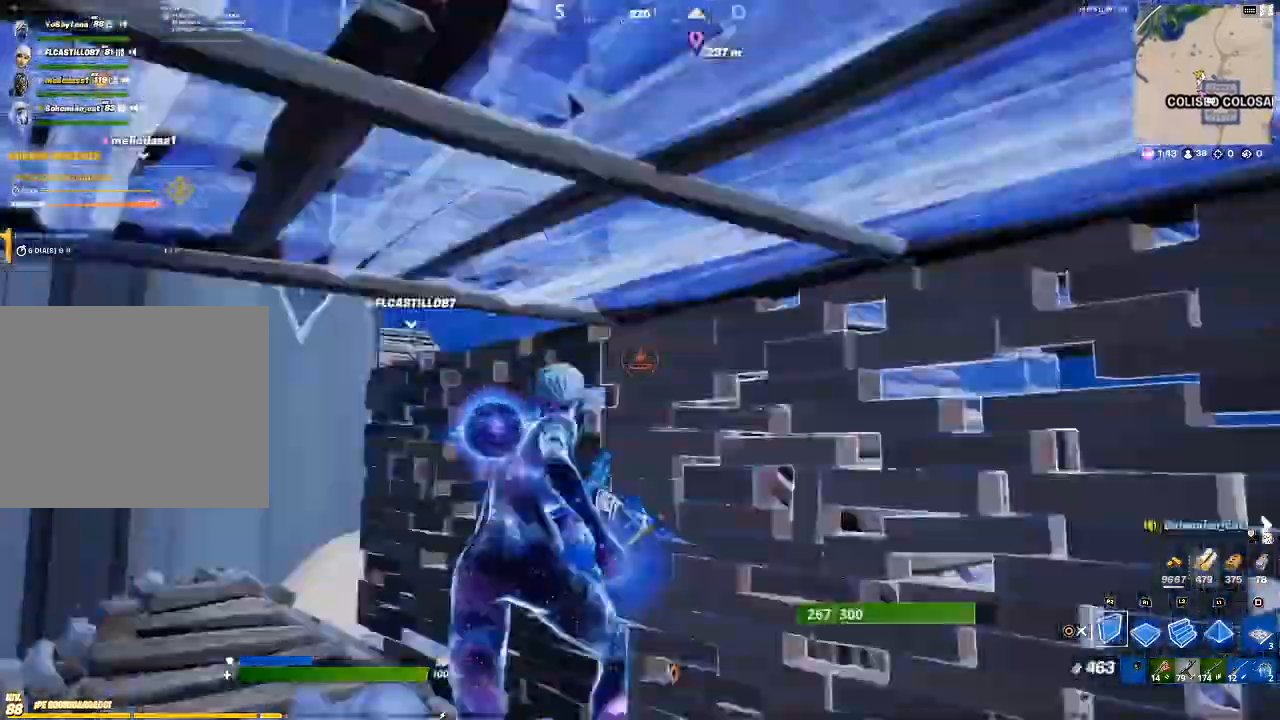
{"buttons": [], "left_stick": "down-left", "right_stick": "down-left", "events": [[133, "left_stick", "down-right"], [167, "right_stick", "center"], [300, "CIRCLE", "down"], [300, "left_stick", "down-left"], [334, "R2", "up"], [367, "CIRCLE", "up"], [400, "left_stick", "left"], [434, "right_stick", "down-left"], [500, "left_stick", "down-left"]]}
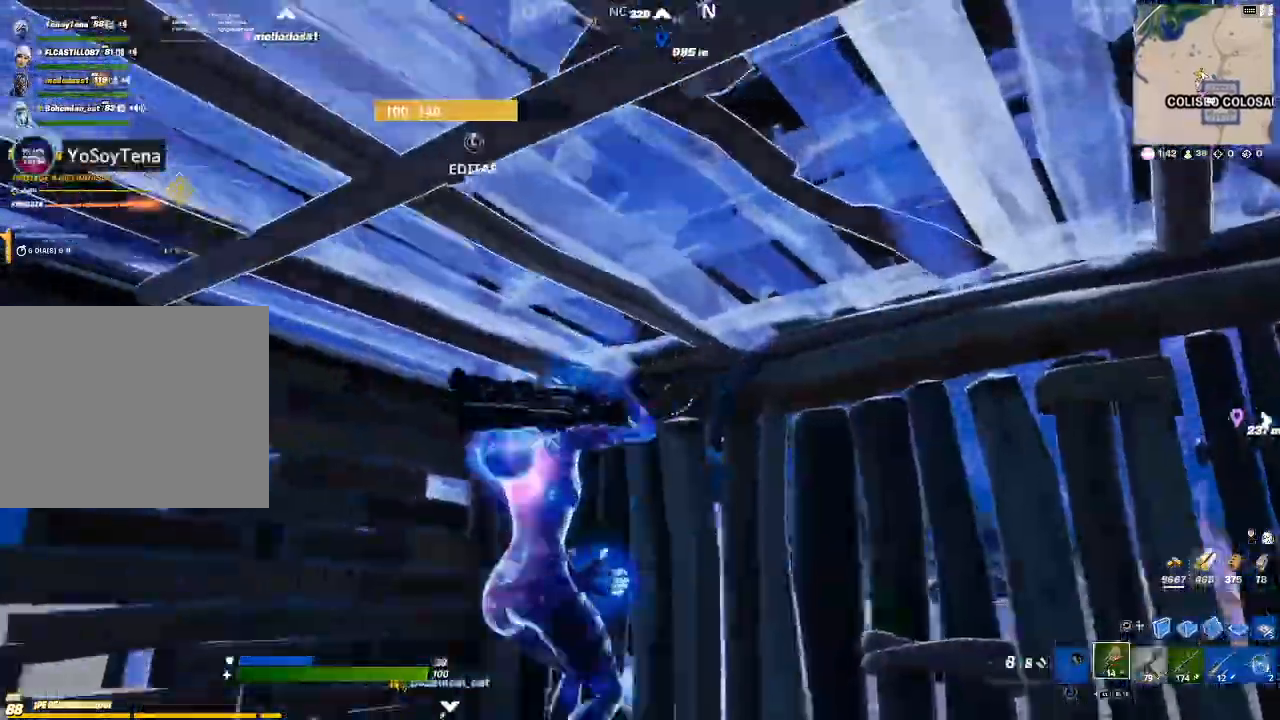
{"buttons": [], "left_stick": "down-left", "right_stick": "center", "events": [[101, "left_stick", "down"], [167, "right_stick", "center"], [401, "left_stick", "down-left"], [401, "right_stick", "down"], [501, "right_stick", "center"]]}
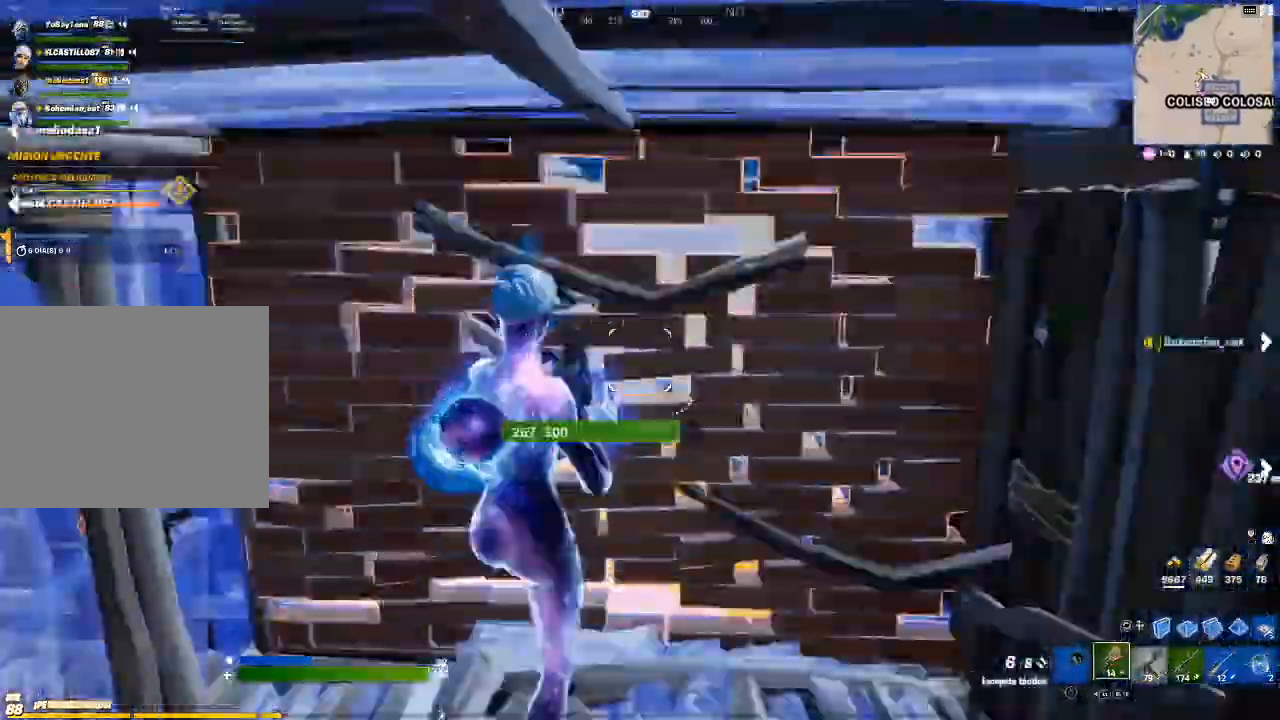
{"buttons": ["R2"], "left_stick": "center", "right_stick": "center", "events": [[67, "left_stick", "left"], [167, "L1", "down"], [167, "right_stick", "right"], [200, "L1", "up"], [367, "R2", "down"], [367, "right_stick", "center"], [500, "left_stick", "center"]]}
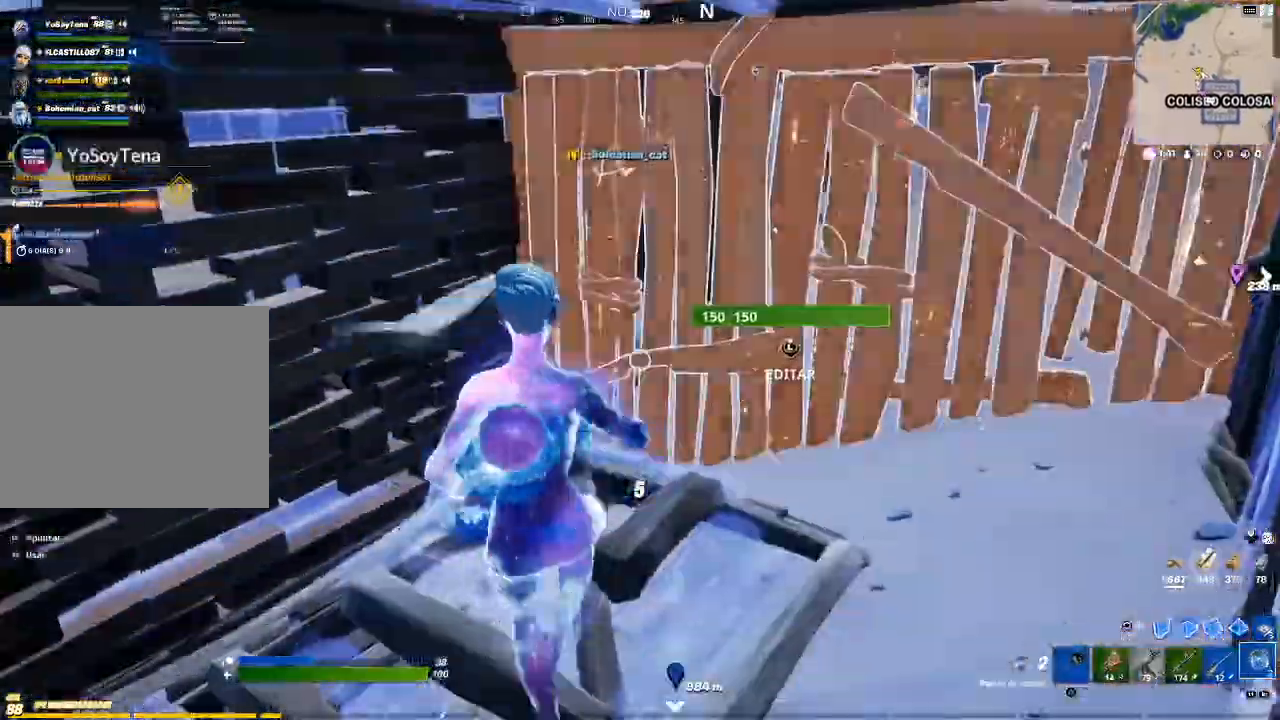
{"buttons": [], "left_stick": "center", "right_stick": "center", "events": [[34, "R2", "up"]]}
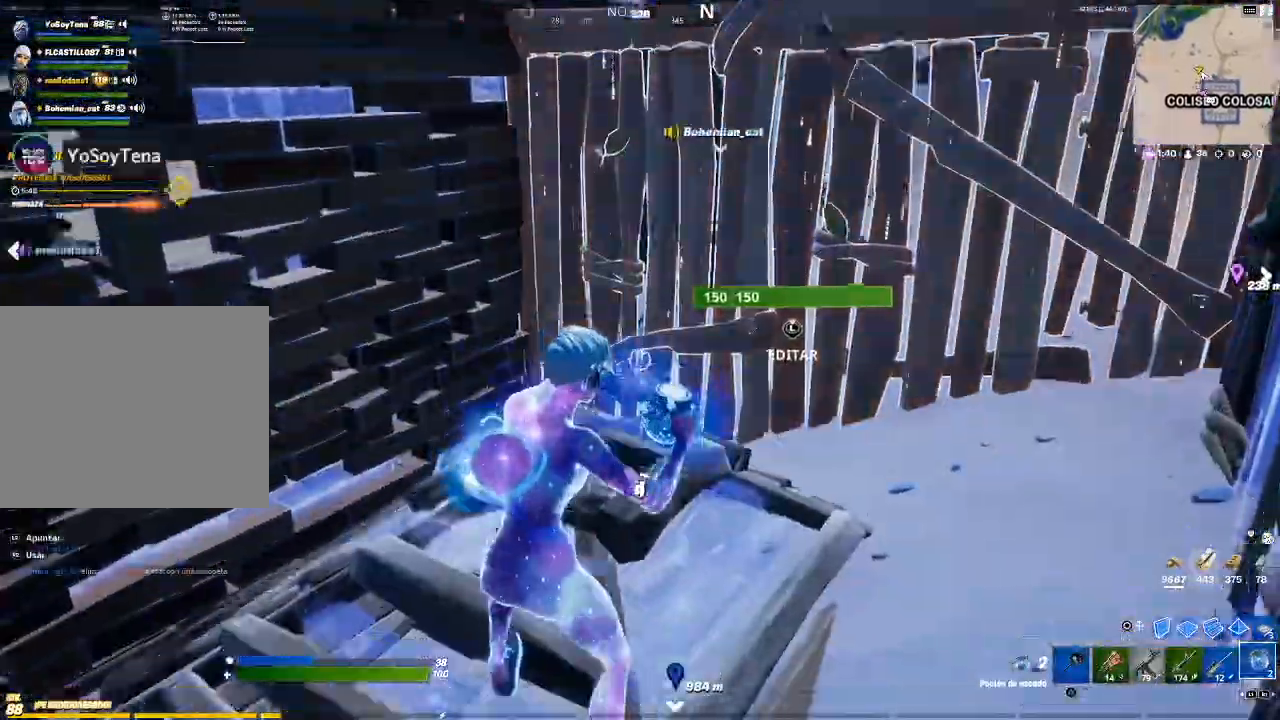
{"buttons": [], "left_stick": "center", "right_stick": "center", "events": [[33, "right_stick", "left"], [200, "right_stick", "center"], [334, "R3", "down"], [400, "R3", "up"]]}
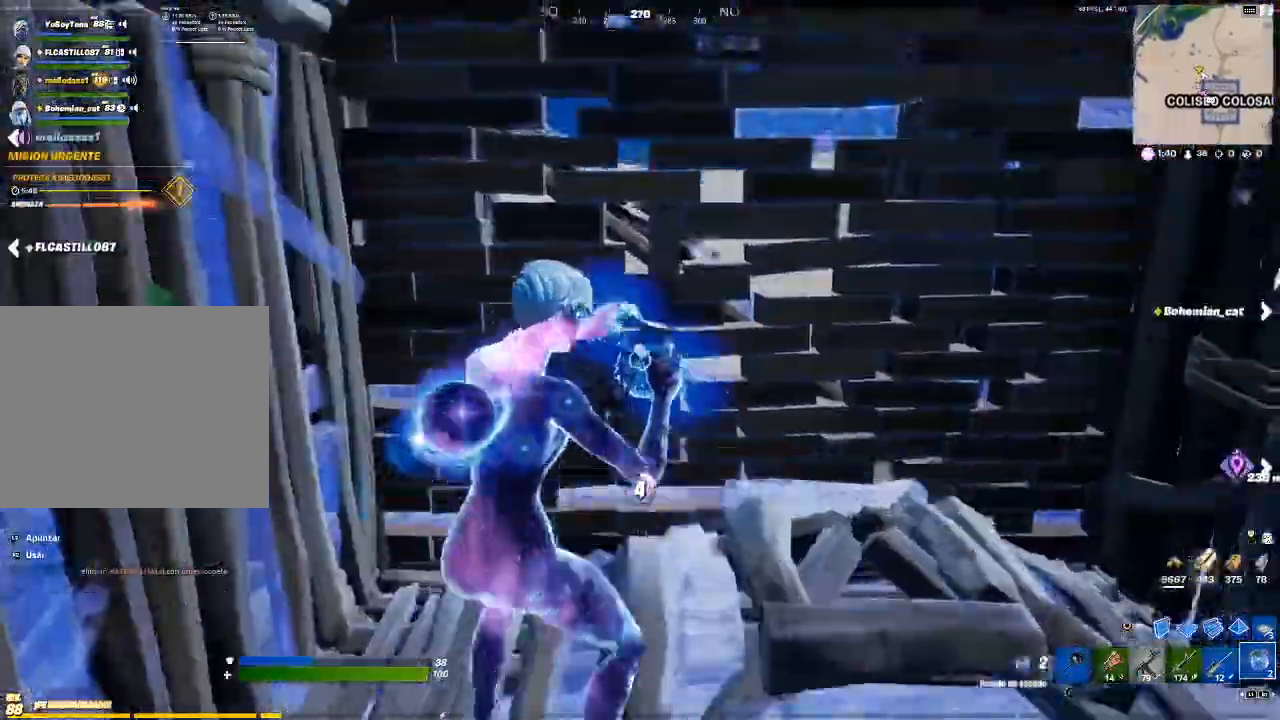
{"buttons": [], "left_stick": "center", "right_stick": "center", "events": [[201, "right_stick", "right"], [401, "right_stick", "center"]]}
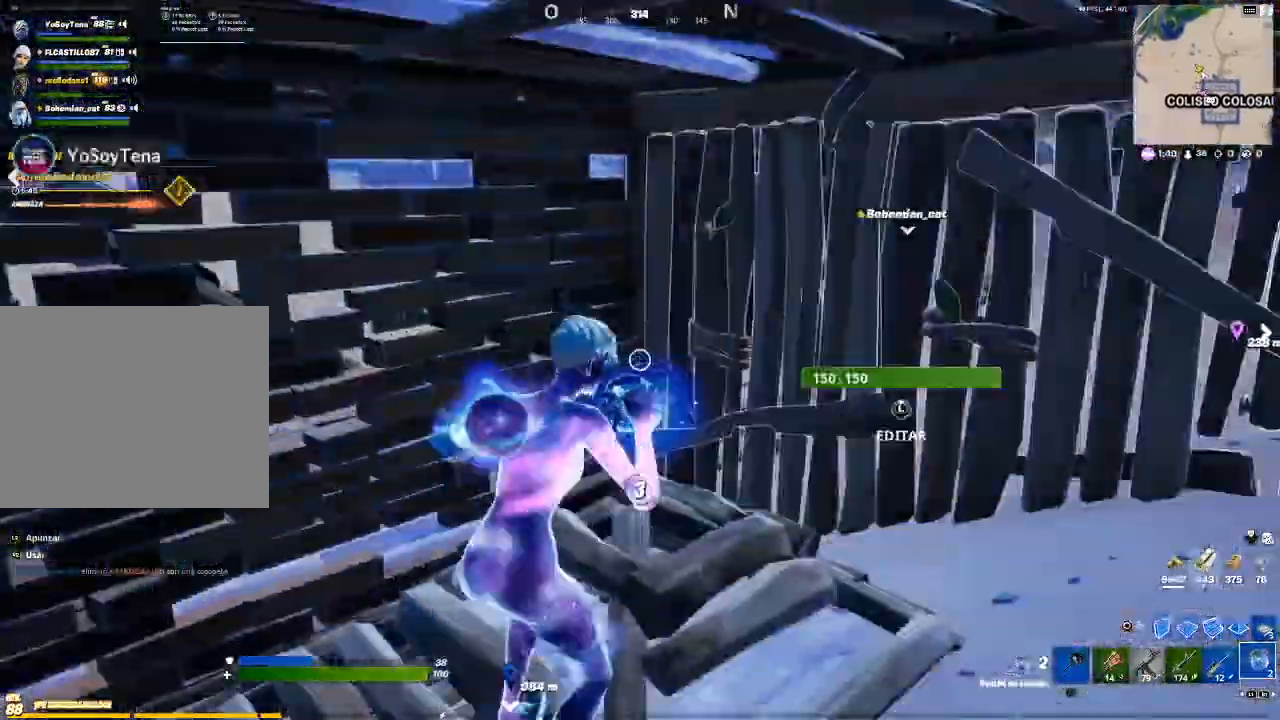
{"buttons": [], "left_stick": "center", "right_stick": "center", "events": [[133, "R3", "down"], [234, "R3", "up"], [300, "right_stick", "up-right"], [467, "right_stick", "center"]]}
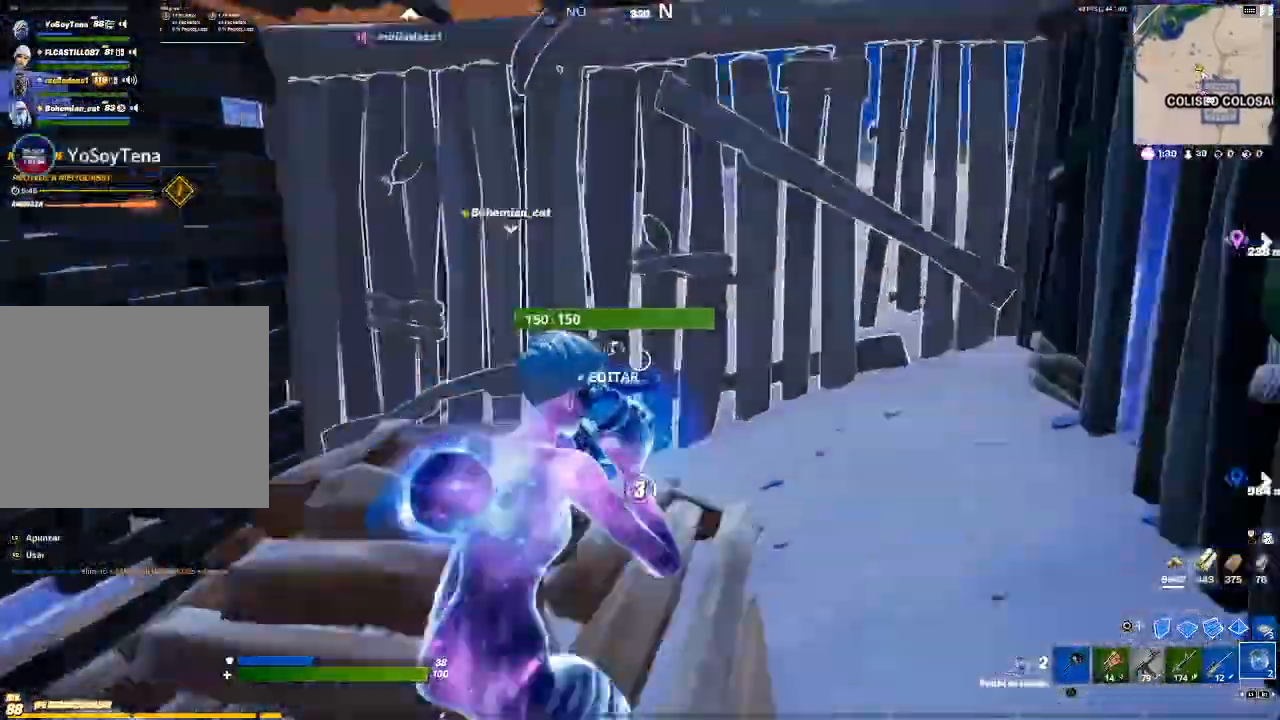
{"buttons": ["R3"], "left_stick": "center", "right_stick": "center", "events": [[67, "R3", "down"], [134, "R3", "up"], [201, "R3", "down"]]}
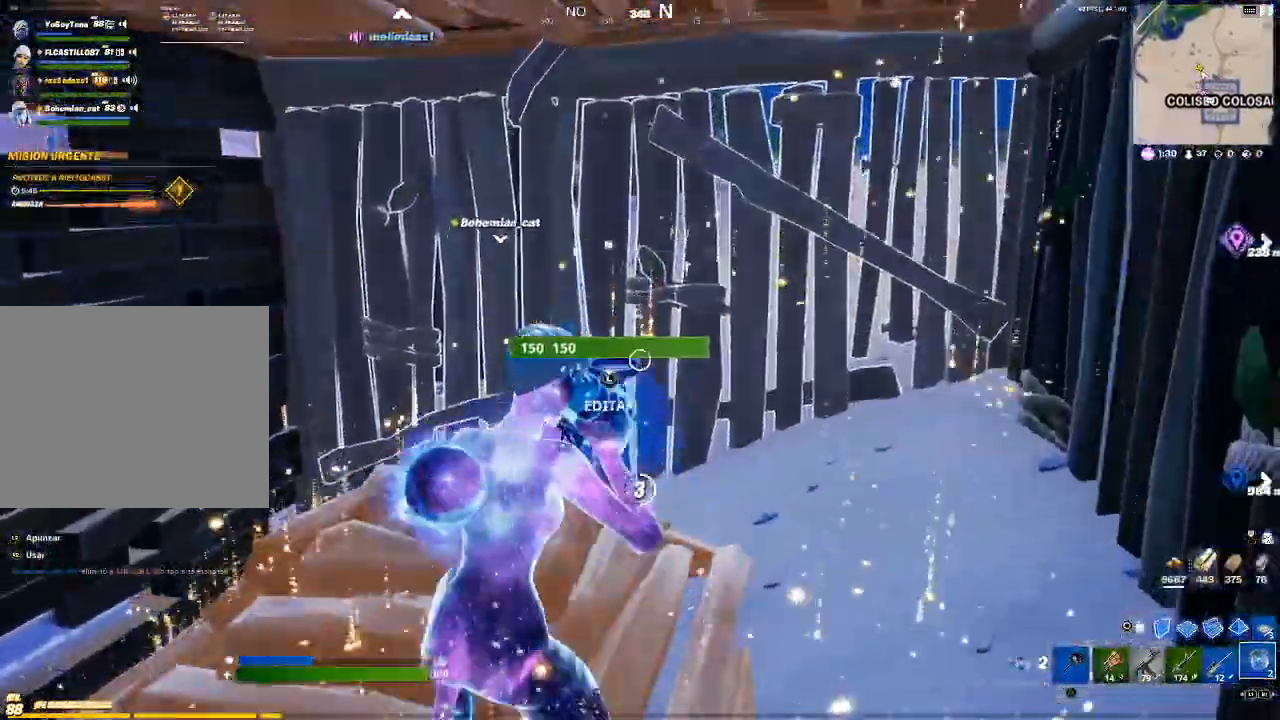
{"buttons": [], "left_stick": "center", "right_stick": "center", "events": [[67, "R3", "up"], [233, "R3", "down"], [300, "R3", "up"], [367, "R3", "down"], [434, "R3", "up"]]}
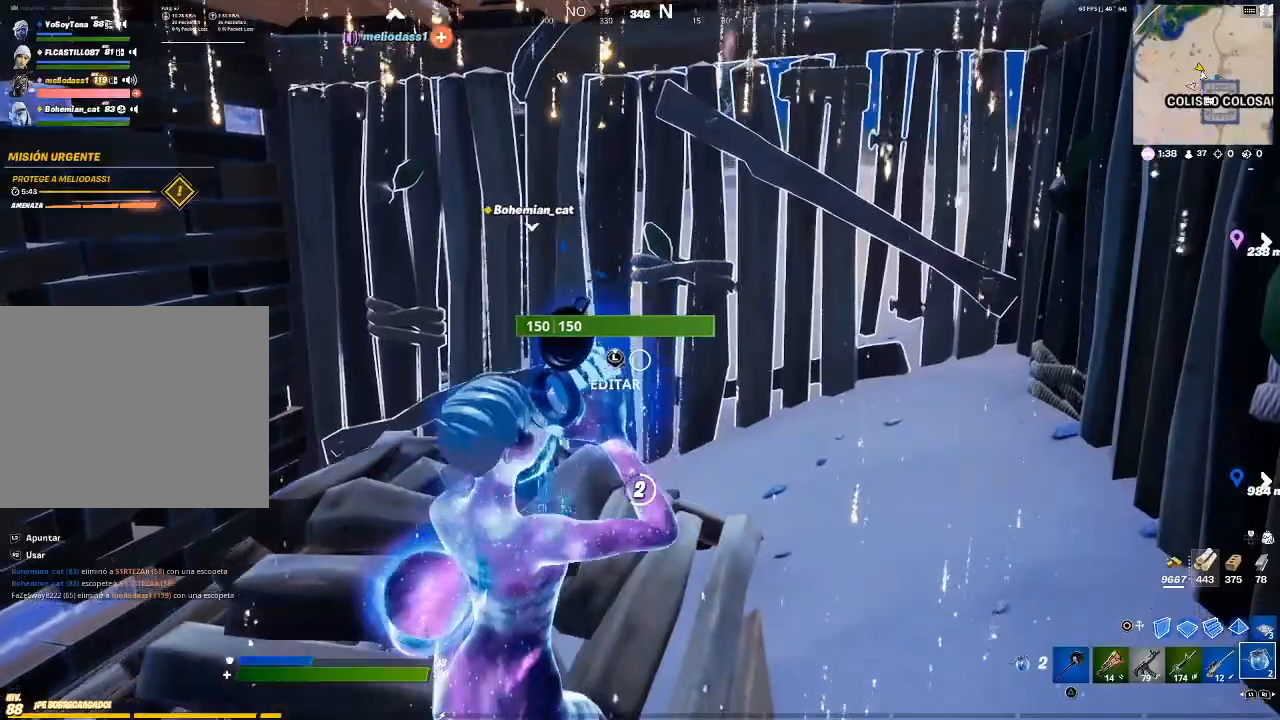
{"buttons": [], "left_stick": "center", "right_stick": "center", "events": [[33, "R3", "down"], [267, "R3", "up"]]}
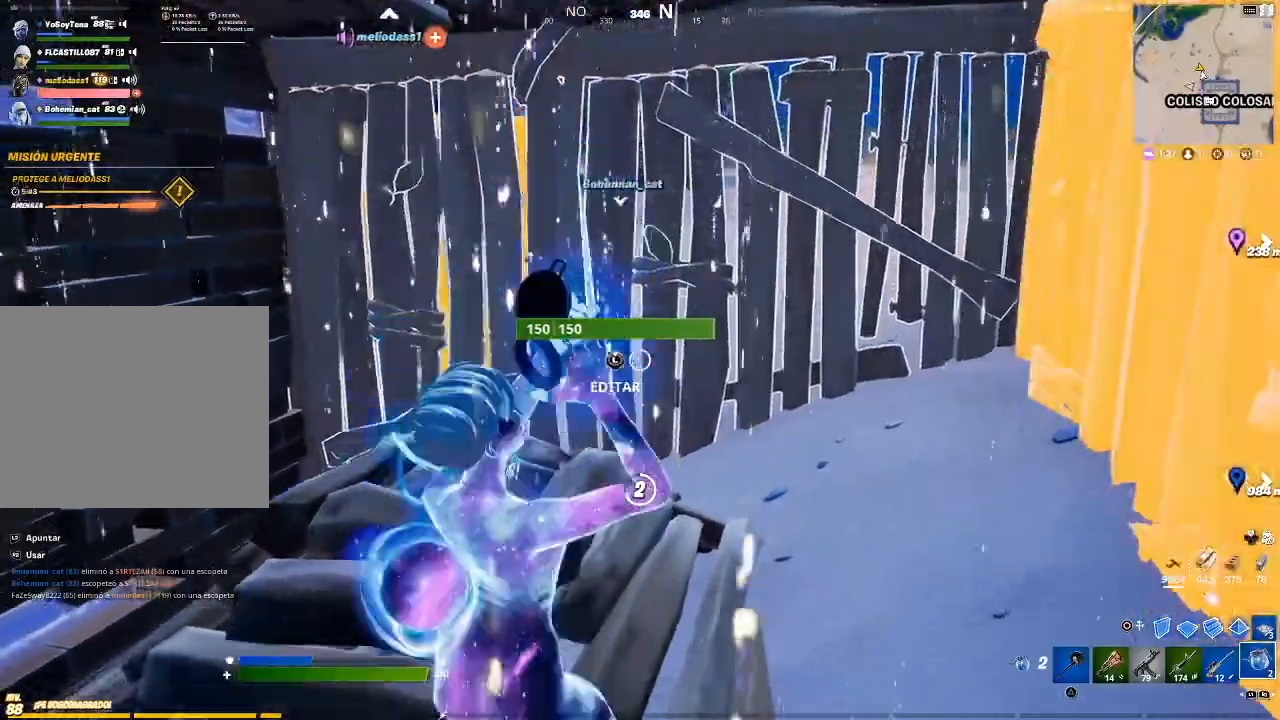
{"buttons": [], "left_stick": "center", "right_stick": "center", "events": [[133, "R3", "down"], [200, "R3", "up"], [367, "R3", "down"], [467, "R3", "up"]]}
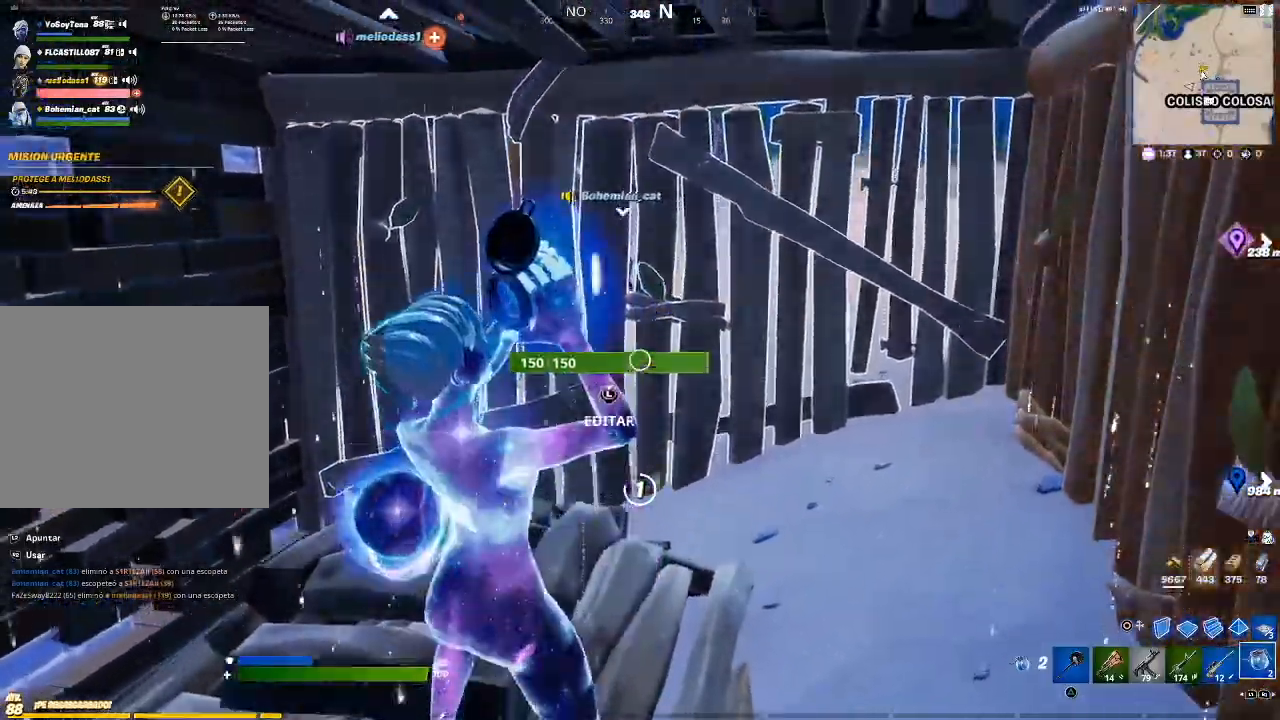
{"buttons": [], "left_stick": "center", "right_stick": "center", "events": [[434, "right_stick", "down-left"], [501, "right_stick", "center"]]}
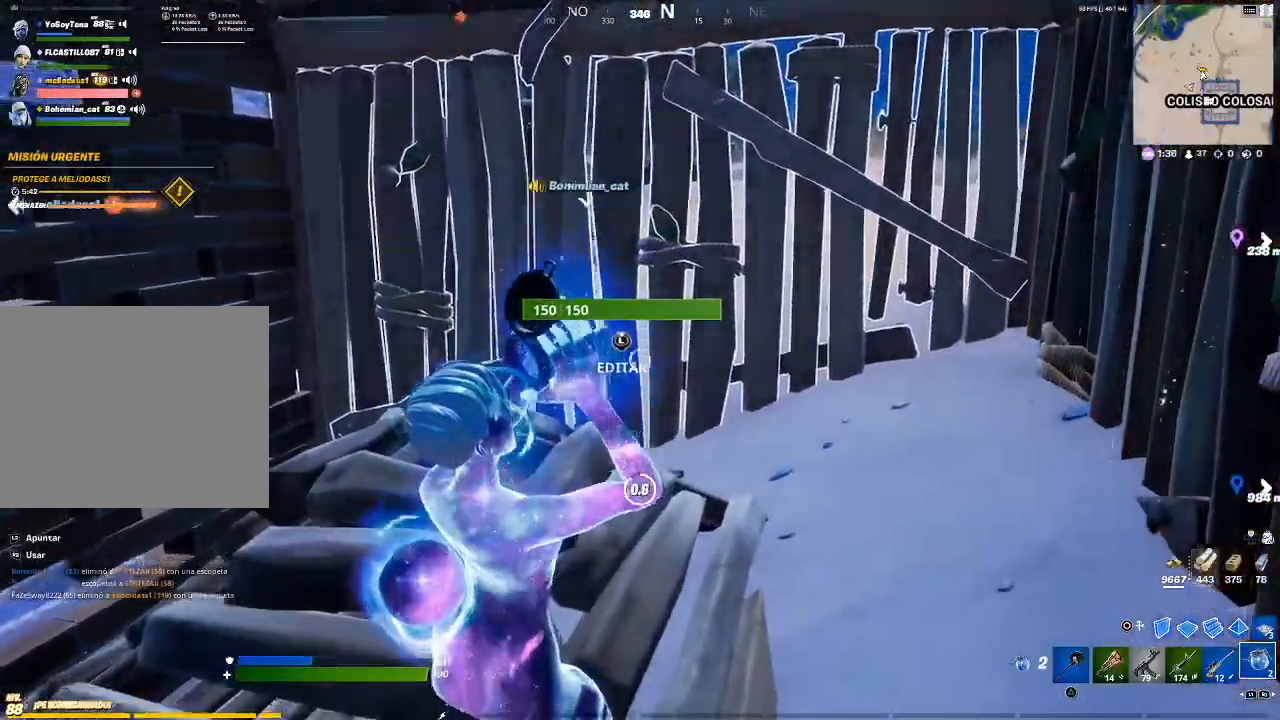
{"buttons": [], "left_stick": "up-left", "right_stick": "center", "events": [[66, "left_stick", "up-left"], [367, "R1", "down"], [467, "R1", "up"]]}
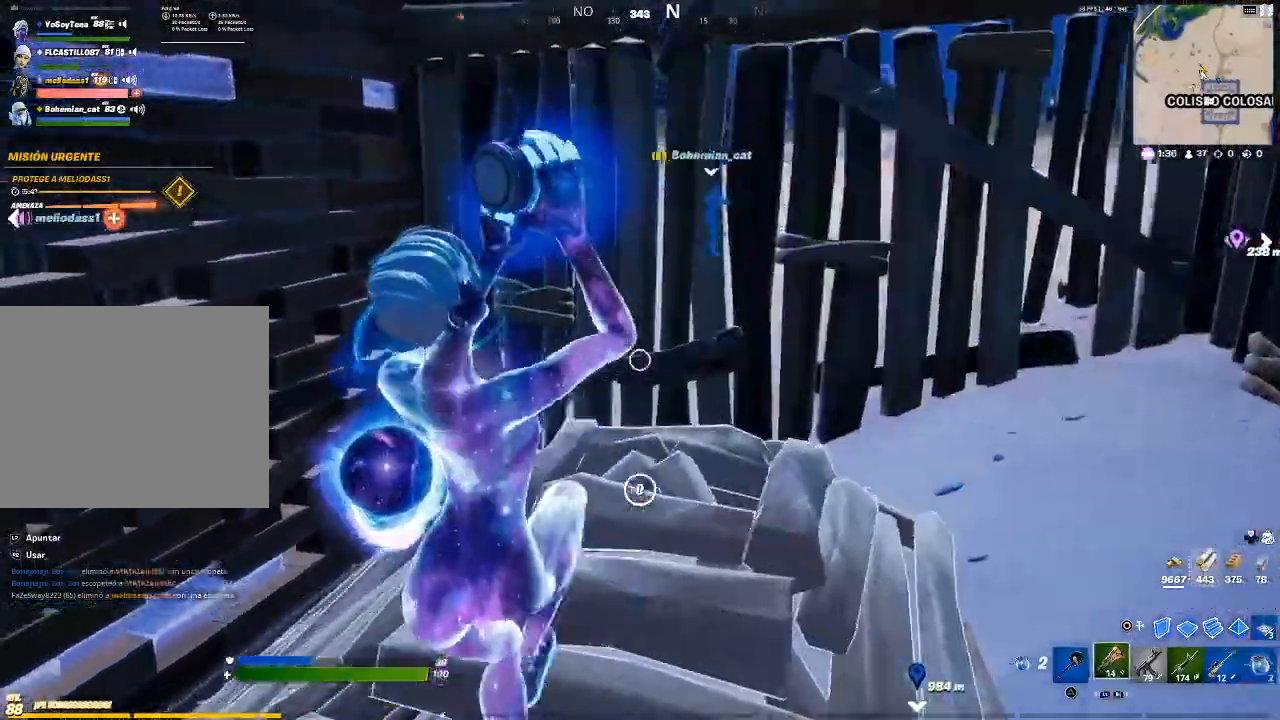
{"buttons": [], "left_stick": "up", "right_stick": "center", "events": [[67, "CROSS", "down"], [134, "CROSS", "up"], [334, "left_stick", "up"]]}
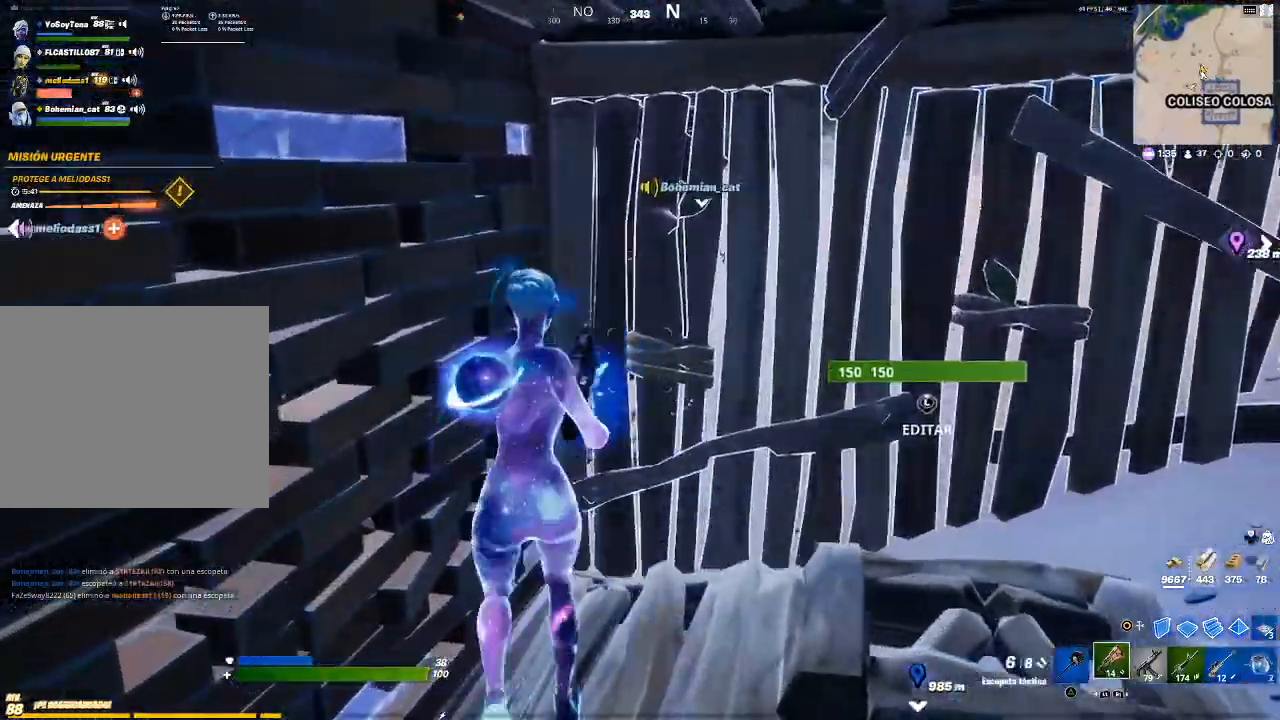
{"buttons": [], "left_stick": "up-left", "right_stick": "center", "events": [[33, "L3", "down"], [33, "left_stick", "center"], [100, "right_stick", "down-left"], [133, "R2", "down"], [166, "L3", "up"], [166, "left_stick", "up-left"], [166, "right_stick", "down-right"], [233, "right_stick", "center"], [267, "CIRCLE", "down"], [300, "R2", "up"], [400, "CIRCLE", "up"]]}
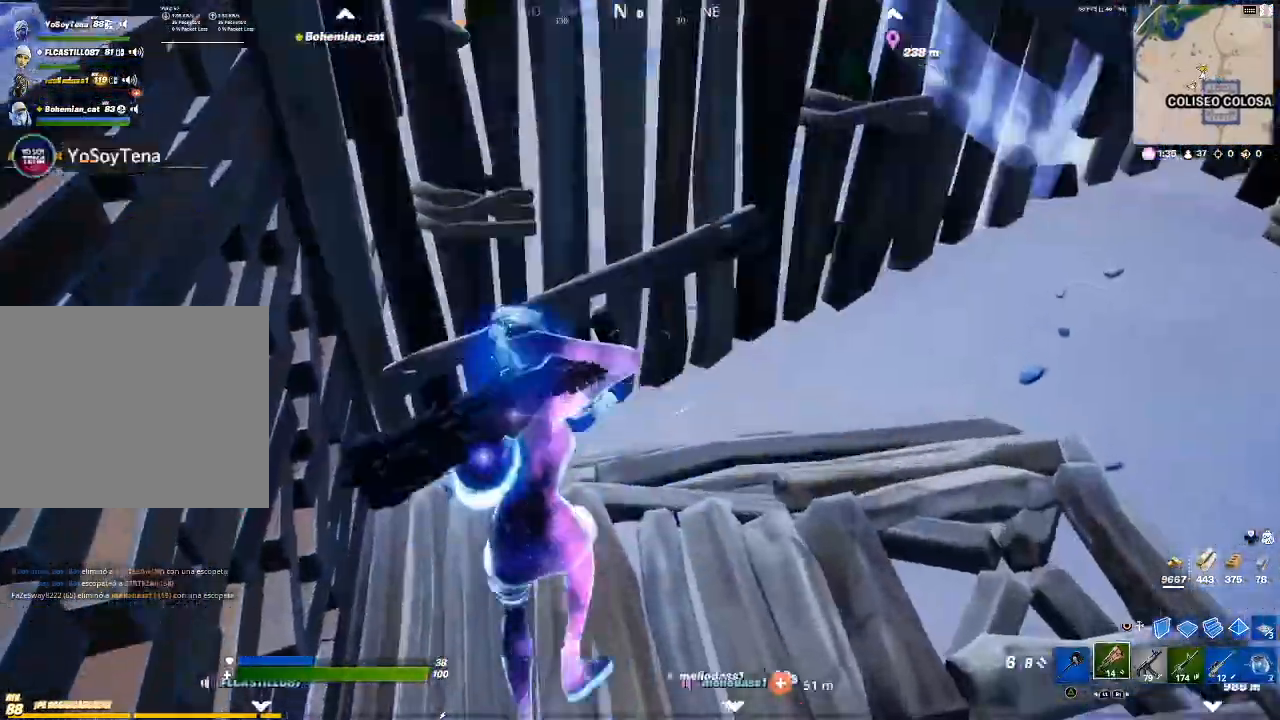
{"buttons": ["R1"], "left_stick": "up", "right_stick": "center", "events": [[33, "CIRCLE", "down"], [134, "CIRCLE", "up"], [234, "R1", "down"], [267, "right_stick", "up-left"], [367, "left_stick", "up"], [434, "right_stick", "center"]]}
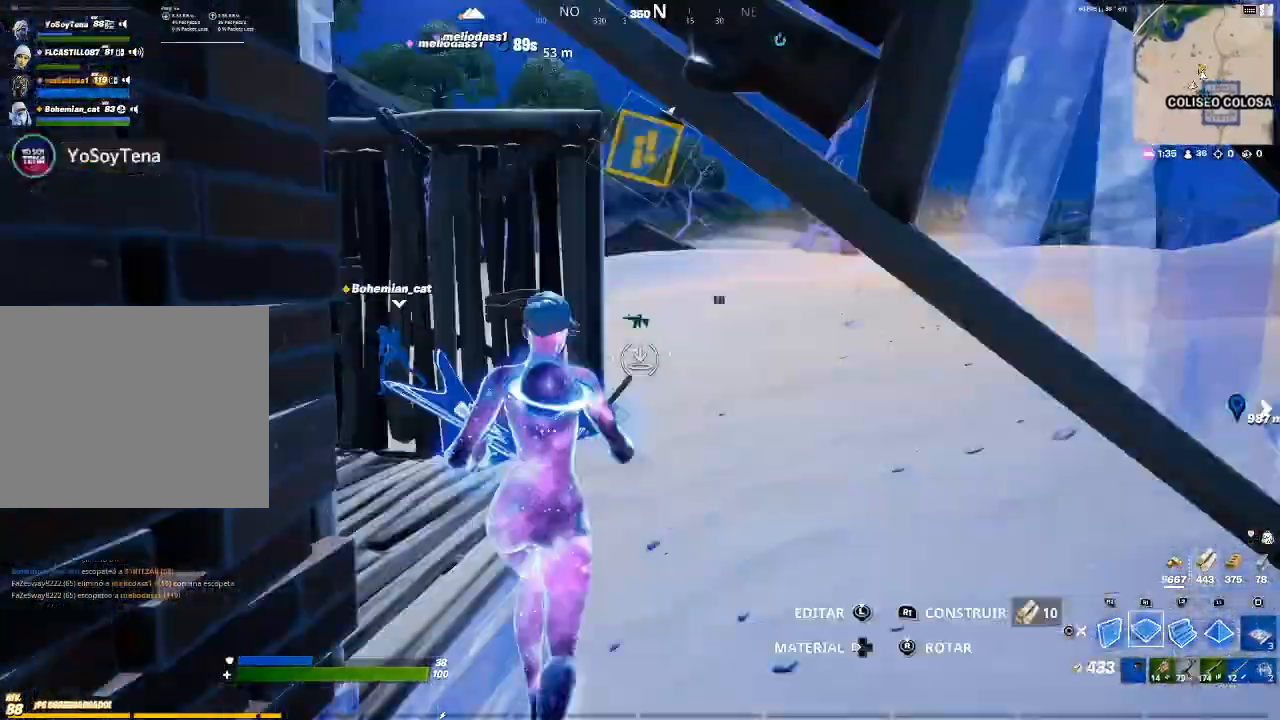
{"buttons": ["R1"], "left_stick": "up-right", "right_stick": "center", "events": [[100, "left_stick", "up-right"], [166, "right_stick", "right"], [233, "right_stick", "center"]]}
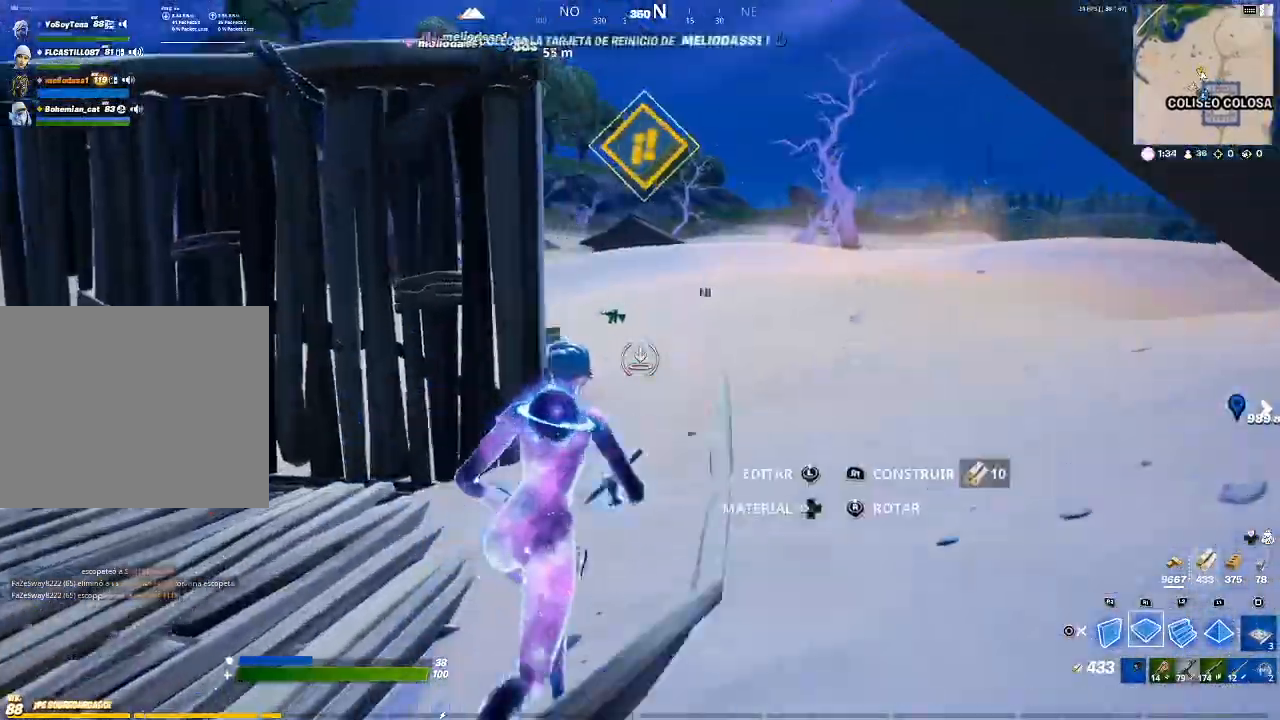
{"buttons": ["R1"], "left_stick": "up-right", "right_stick": "center", "events": [[167, "right_stick", "left"], [334, "right_stick", "center"]]}
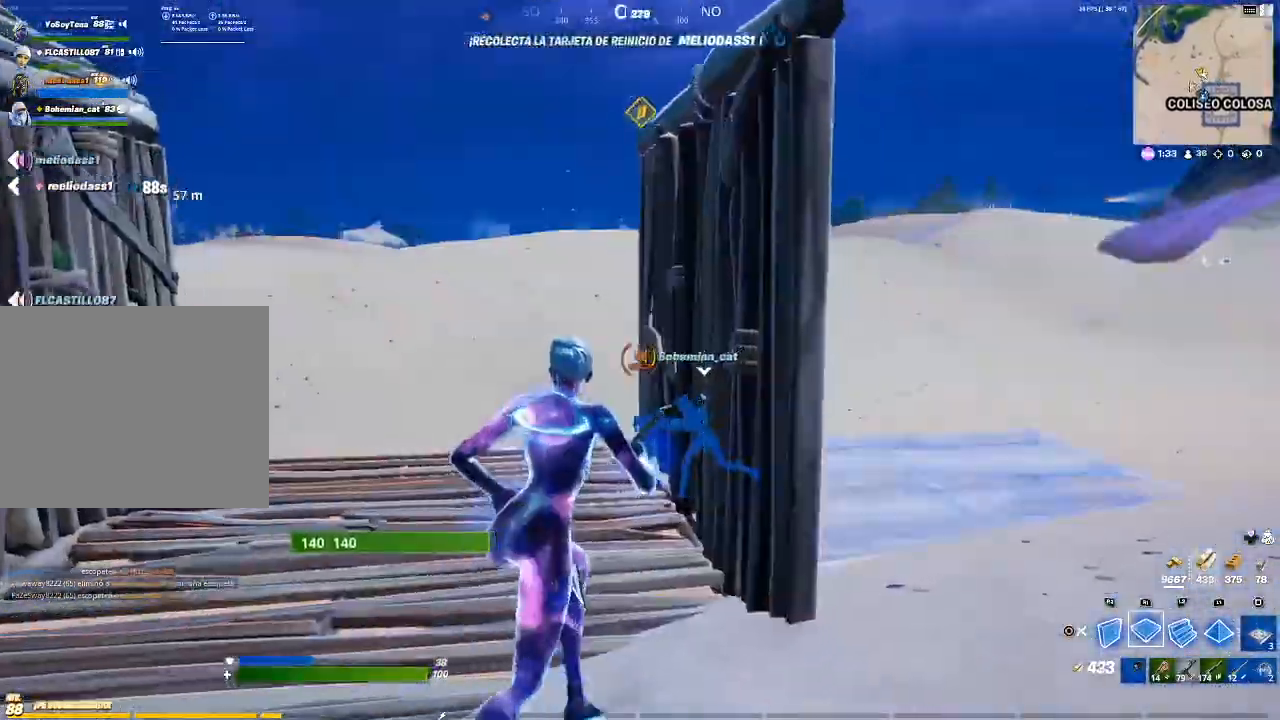
{"buttons": [], "left_stick": "up-right", "right_stick": "down-left", "events": [[333, "CIRCLE", "down"], [400, "CIRCLE", "up"], [400, "R1", "up"], [467, "right_stick", "down-left"]]}
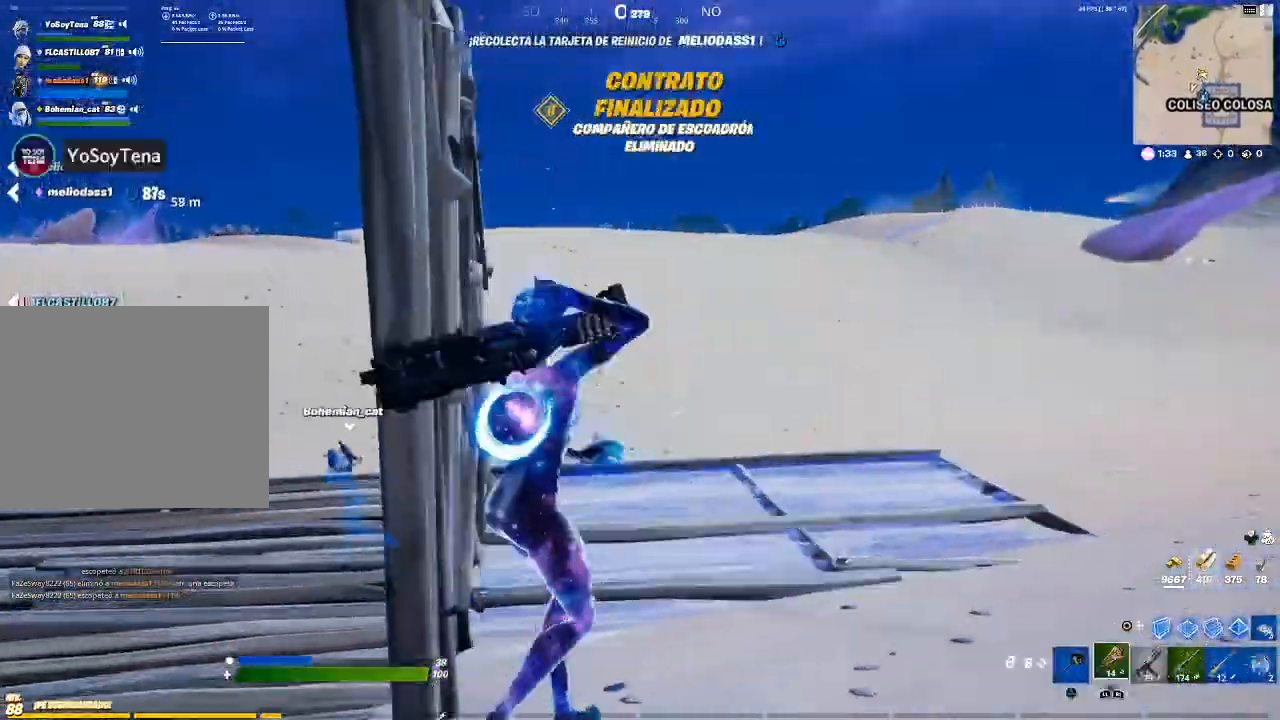
{"buttons": ["CIRCLE"], "left_stick": "up-right", "right_stick": "center", "events": [[100, "right_stick", "center"], [467, "CIRCLE", "down"]]}
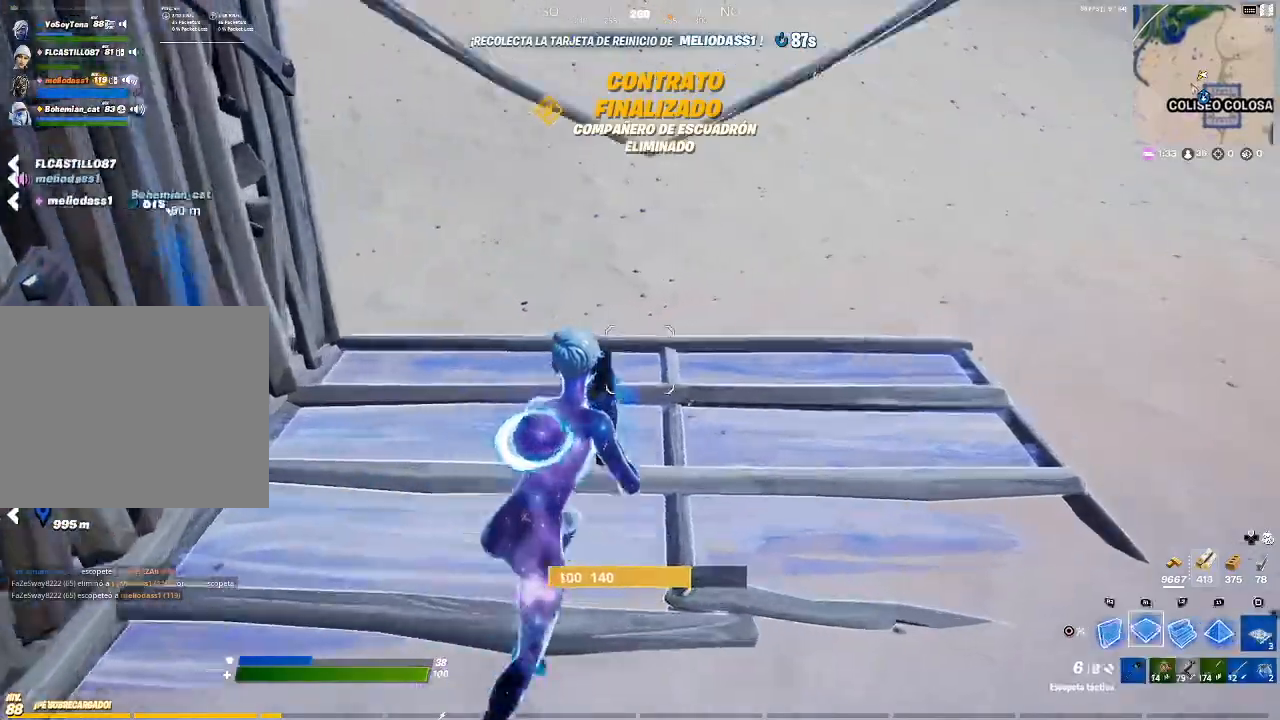
{"buttons": ["R1"], "left_stick": "up-right", "right_stick": "center", "events": [[66, "CIRCLE", "up"], [267, "R1", "down"], [267, "right_stick", "left"], [433, "right_stick", "center"]]}
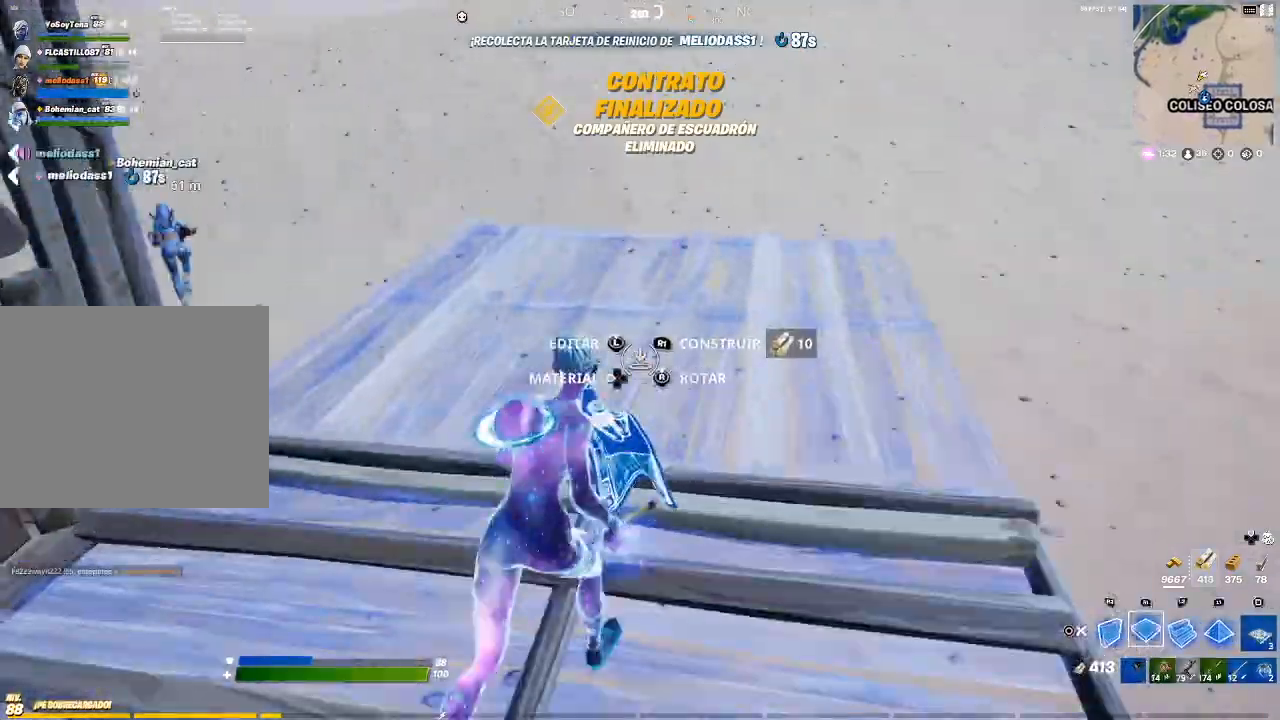
{"buttons": ["R1"], "left_stick": "up-right", "right_stick": "right", "events": [[100, "right_stick", "left"], [267, "right_stick", "center"], [434, "right_stick", "right"]]}
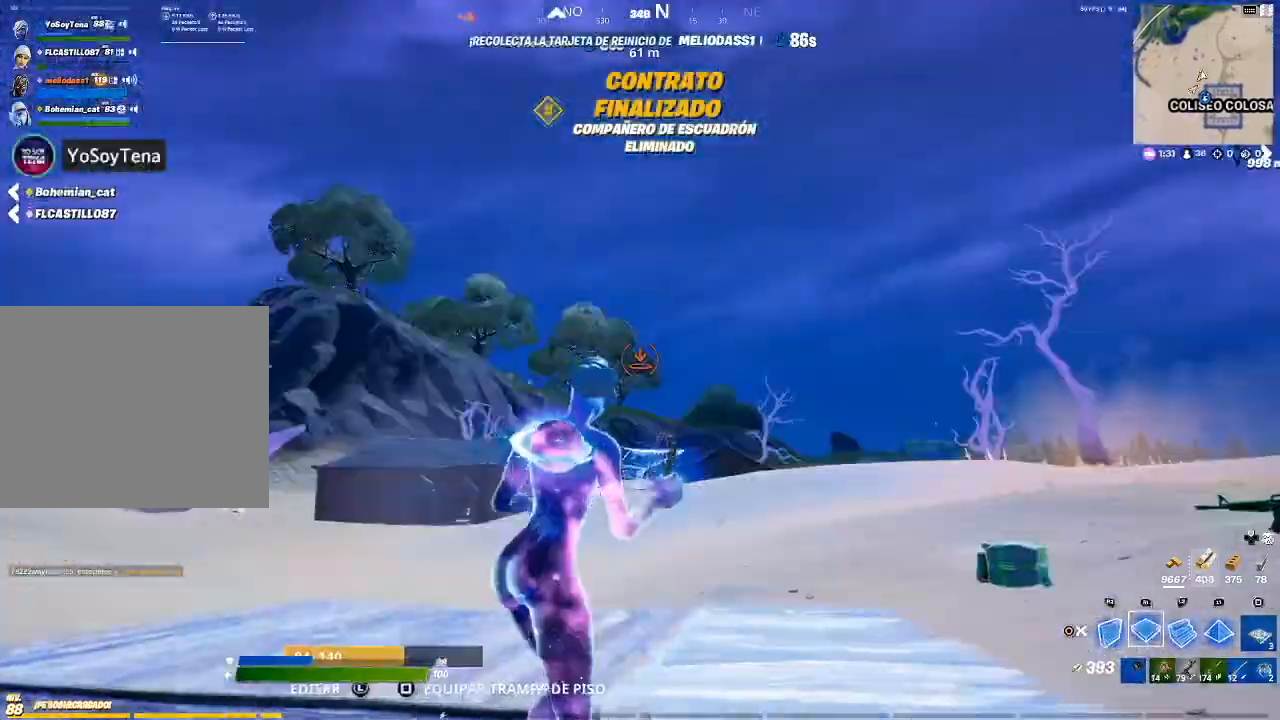
{"buttons": ["R1"], "left_stick": "up-left", "right_stick": "left", "events": [[166, "right_stick", "center"], [333, "left_stick", "up-left"], [400, "right_stick", "left"]]}
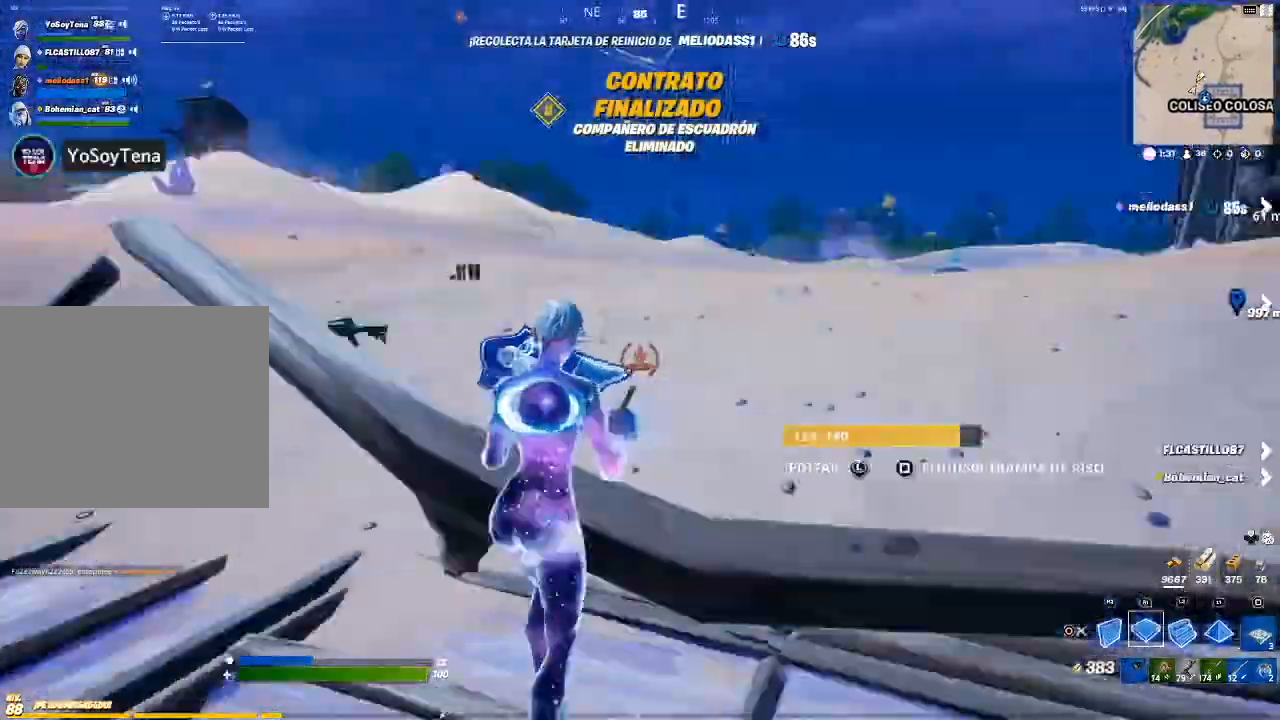
{"buttons": ["R1"], "left_stick": "up", "right_stick": "left", "events": [[67, "right_stick", "center"], [134, "left_stick", "up"], [434, "right_stick", "left"]]}
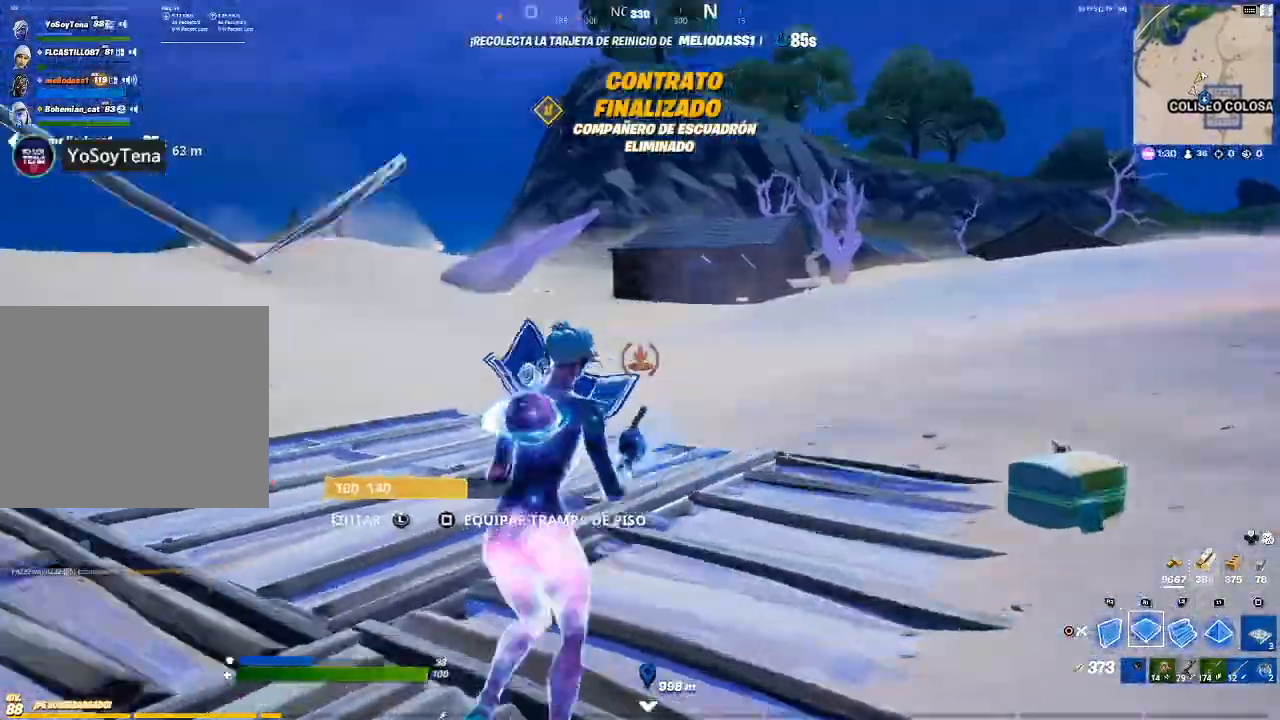
{"buttons": ["R1"], "left_stick": "up", "right_stick": "center", "events": [[100, "right_stick", "center"], [333, "right_stick", "left"], [500, "right_stick", "center"]]}
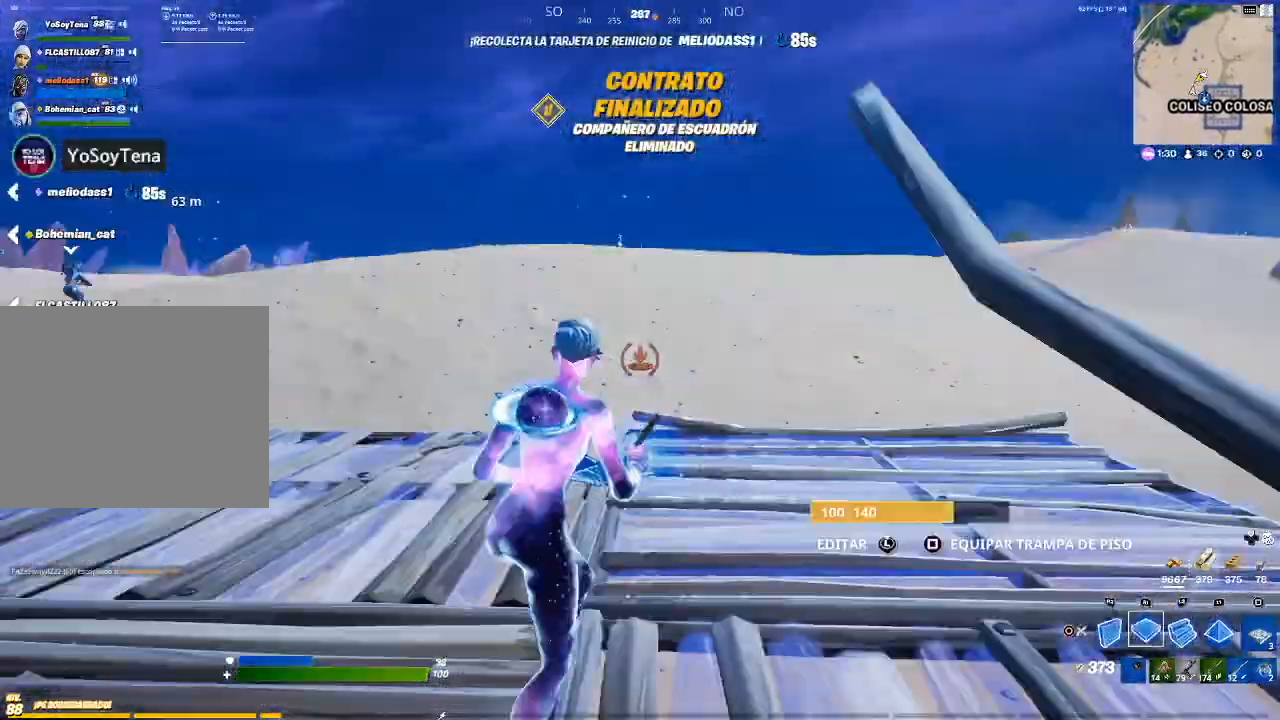
{"buttons": ["R1"], "left_stick": "up-left", "right_stick": "left", "events": [[367, "left_stick", "up-left"], [367, "right_stick", "left"]]}